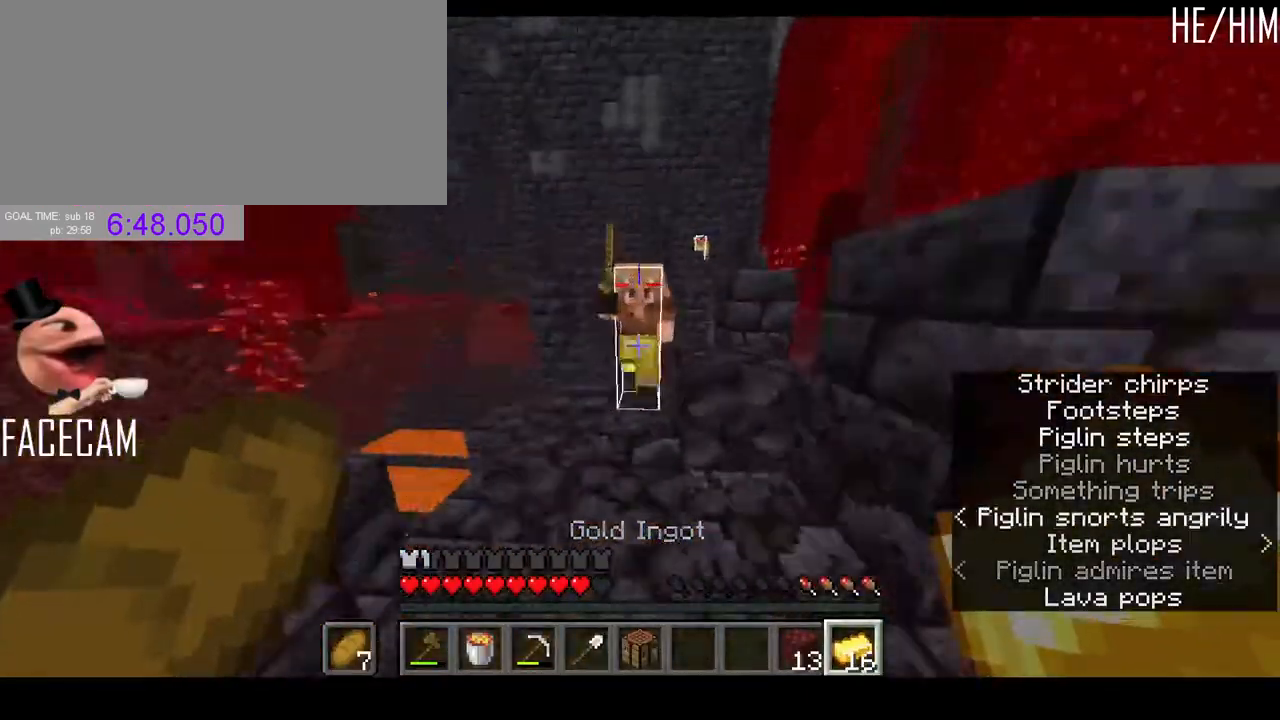
Gameplay with keyboard and mouse; each line is a JSON object with the keys and mouse buttons held at the frame after it. "events" lists presses ("down") and releases ("up") of "a", "ctrl", "d", "e", "f", "q", "r", "s", "shift", "space", "tab", "w", "mouse_left", "mouse_right", "mouse_mb4" and "mouse_mb5" between this image and that frame as [ms after this image, input, new state], when the widget could be followed in between. "mouse_left", "mouse_right", "mouse_mb4", "mouse_mb5" = the "left", "right", "mb4", "mb5" buttons of the "mouse" list. No other keys are recorded. Fast repeated clicks can show as one long hold. Mouse movement is not recorded. Not read: mouse_wheel.
{"keys": ["w"], "mouse": [], "events": [[133, "mouse_right", "down"], [167, "mouse_right", "up"], [267, "mouse_right", "down"], [300, "mouse_right", "up"]]}
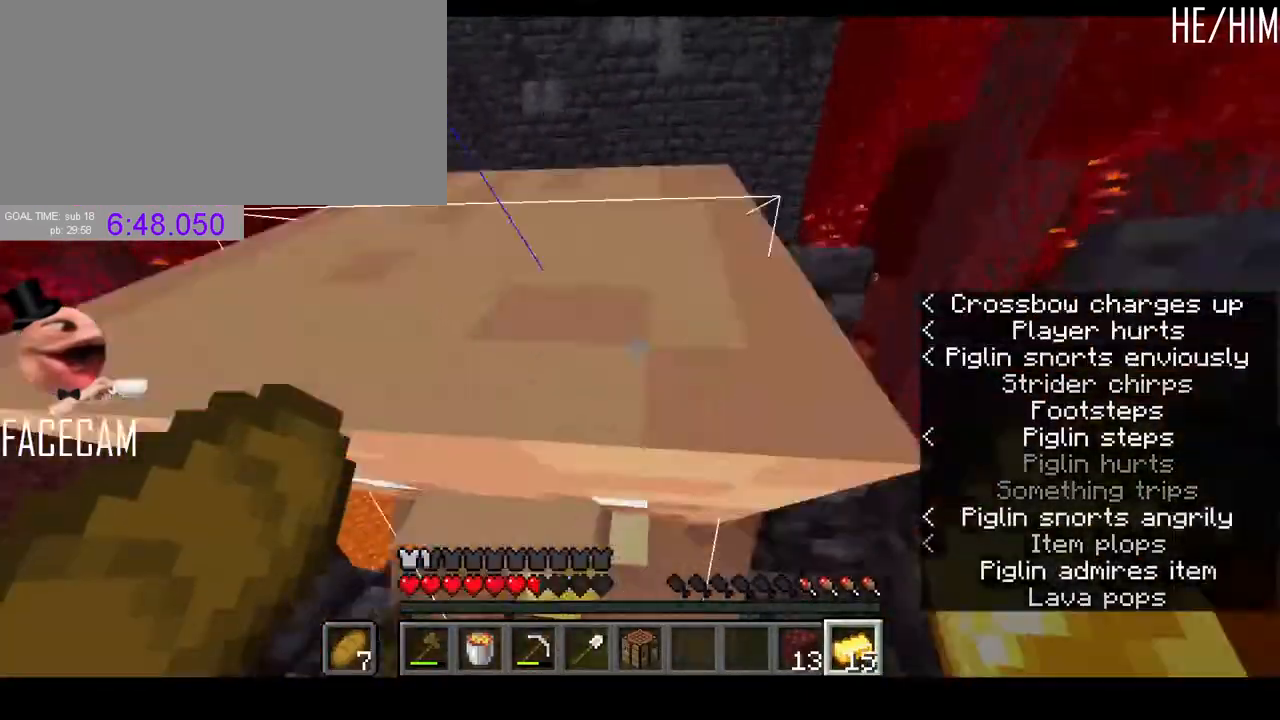
{"keys": ["space", "w"], "mouse": []}
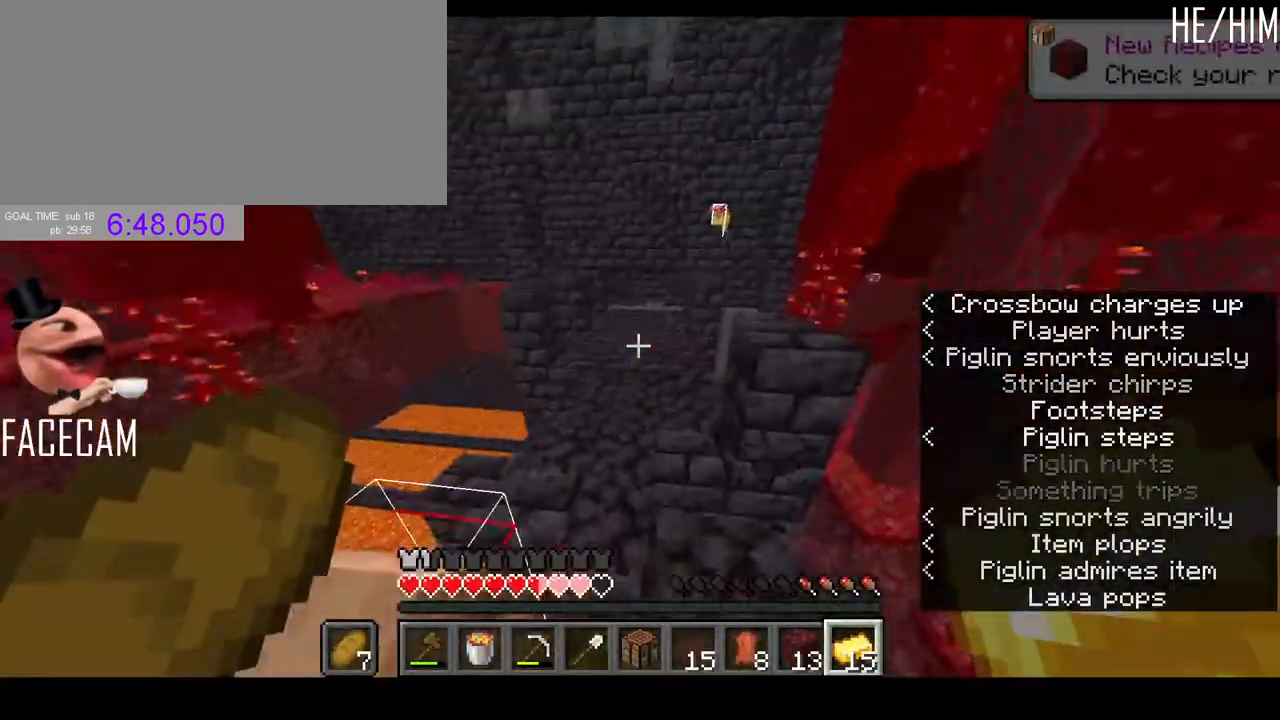
{"keys": ["a", "space", "w"], "mouse": [], "events": [[233, "f", "down"], [333, "f", "up"], [367, "a", "down"]]}
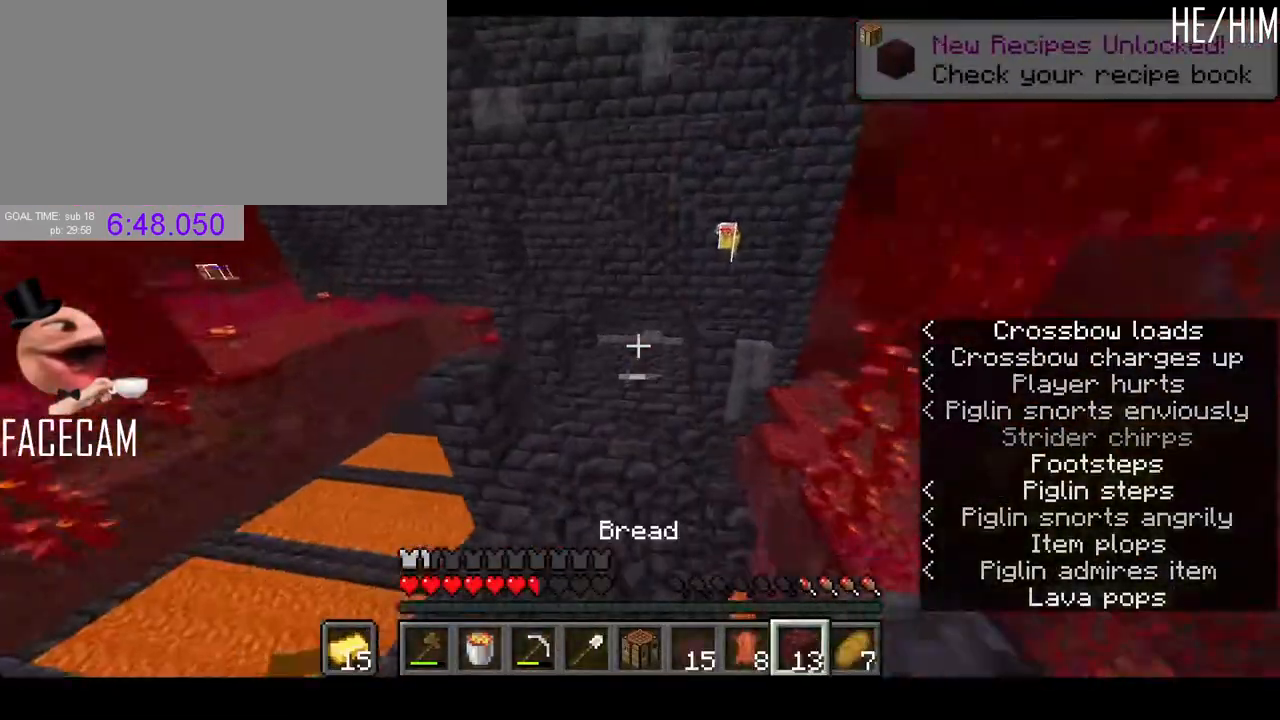
{"keys": ["space", "w"], "mouse": [], "events": [[33, "a", "up"]]}
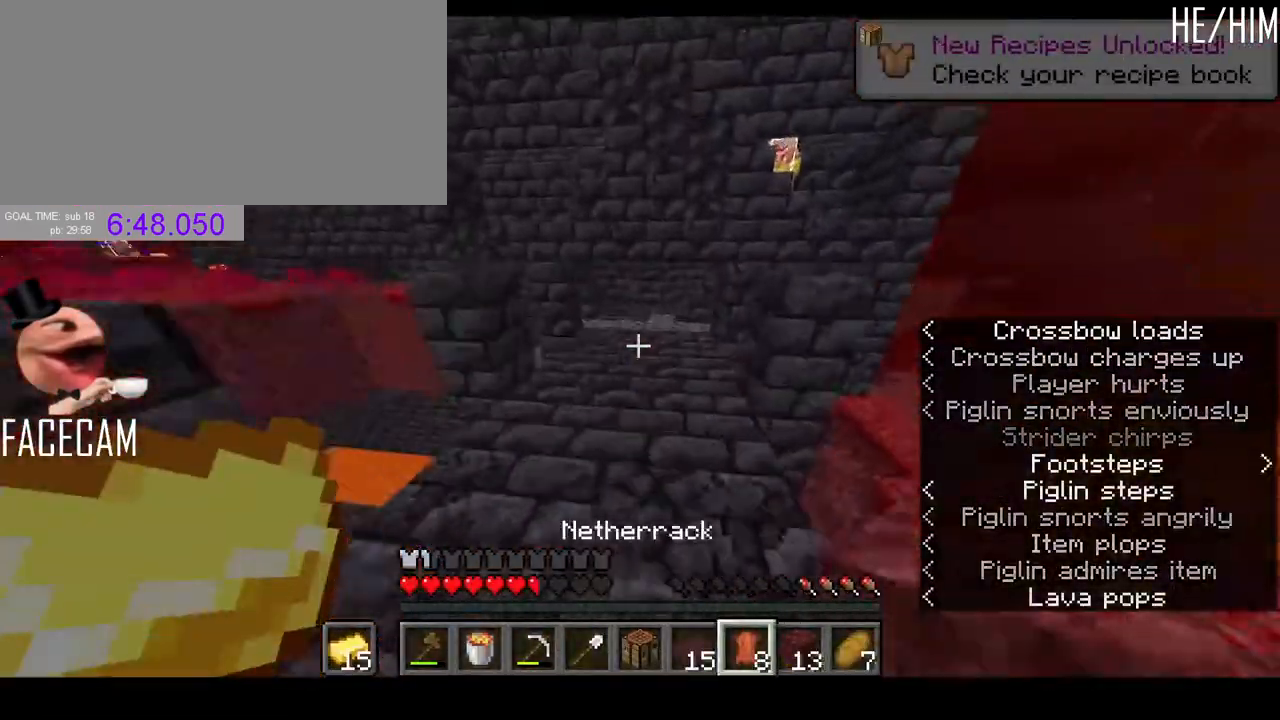
{"keys": ["w"], "mouse": [], "events": [[300, "space", "up"]]}
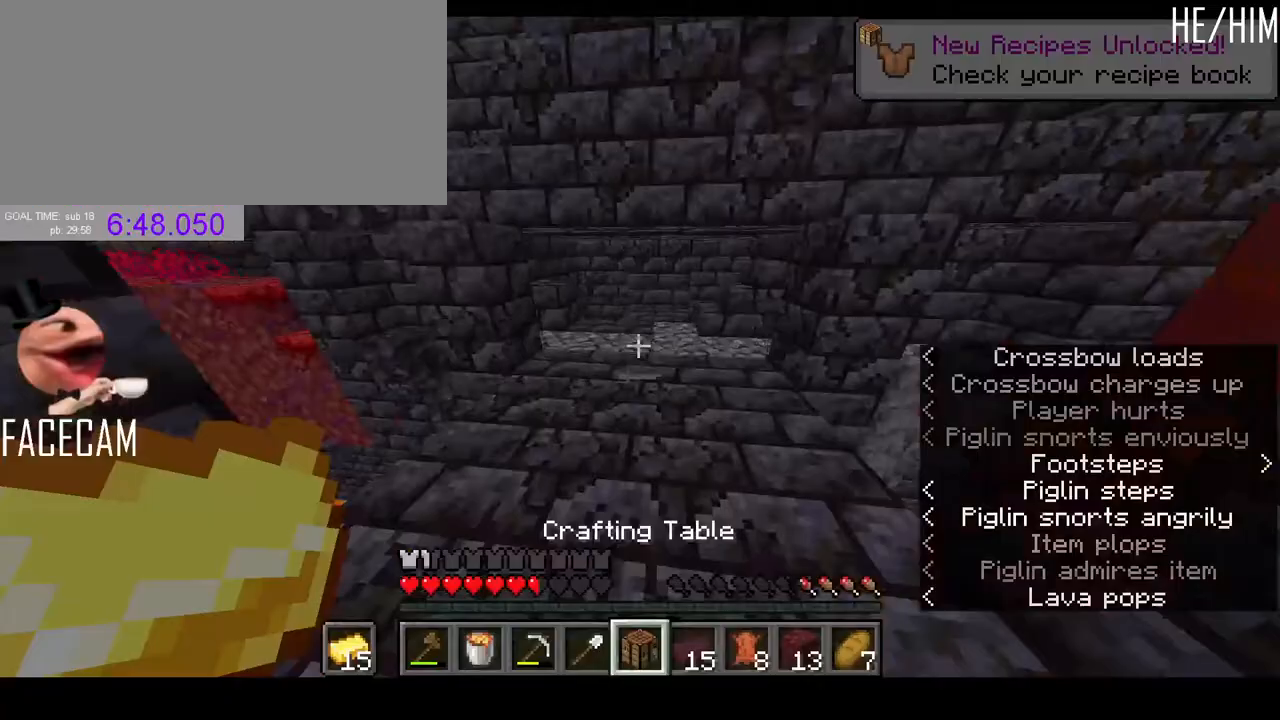
{"keys": ["w"], "mouse": [], "events": []}
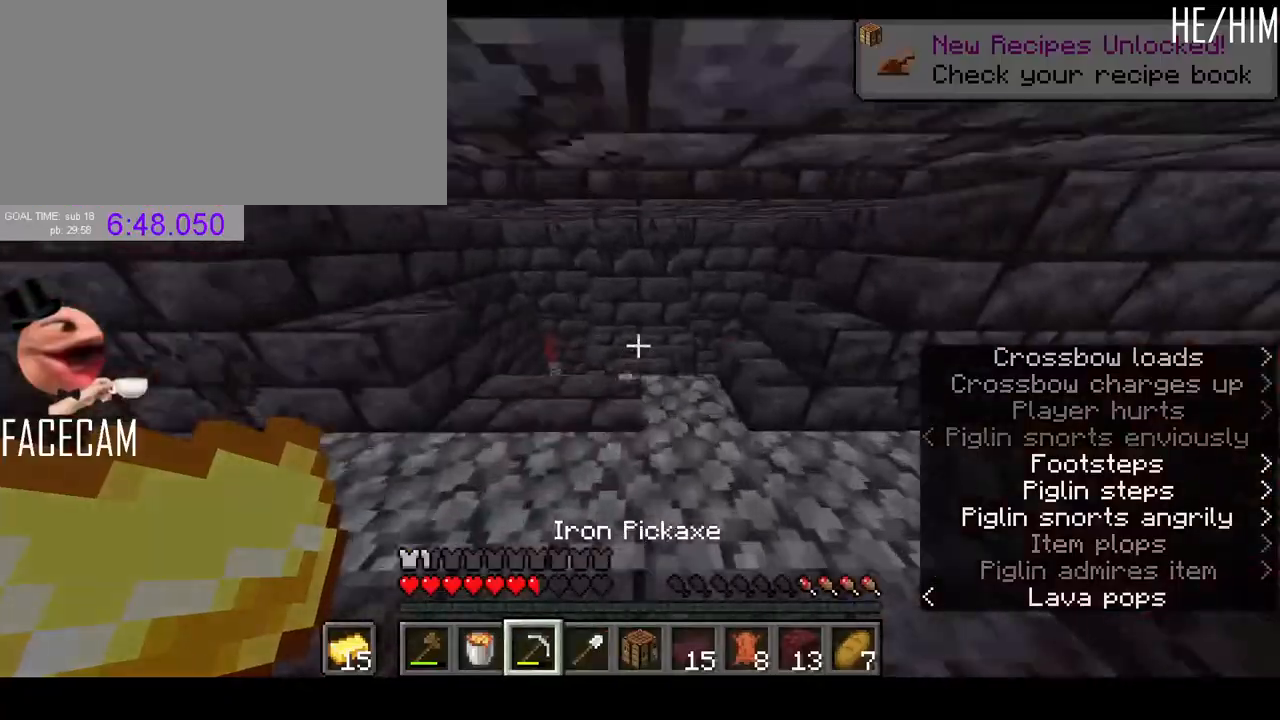
{"keys": ["w"], "mouse": ["right"], "events": [[433, "mouse_right", "down"]]}
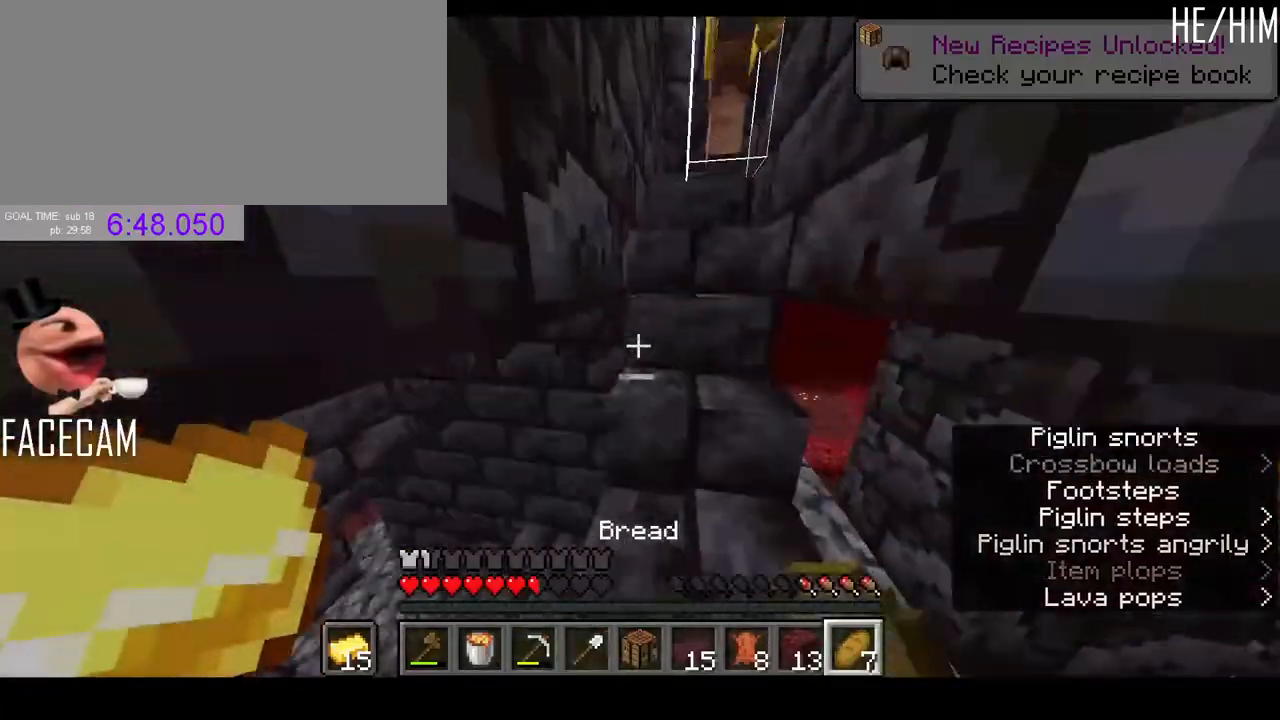
{"keys": ["a", "w"], "mouse": ["right"], "events": [[300, "a", "down"]]}